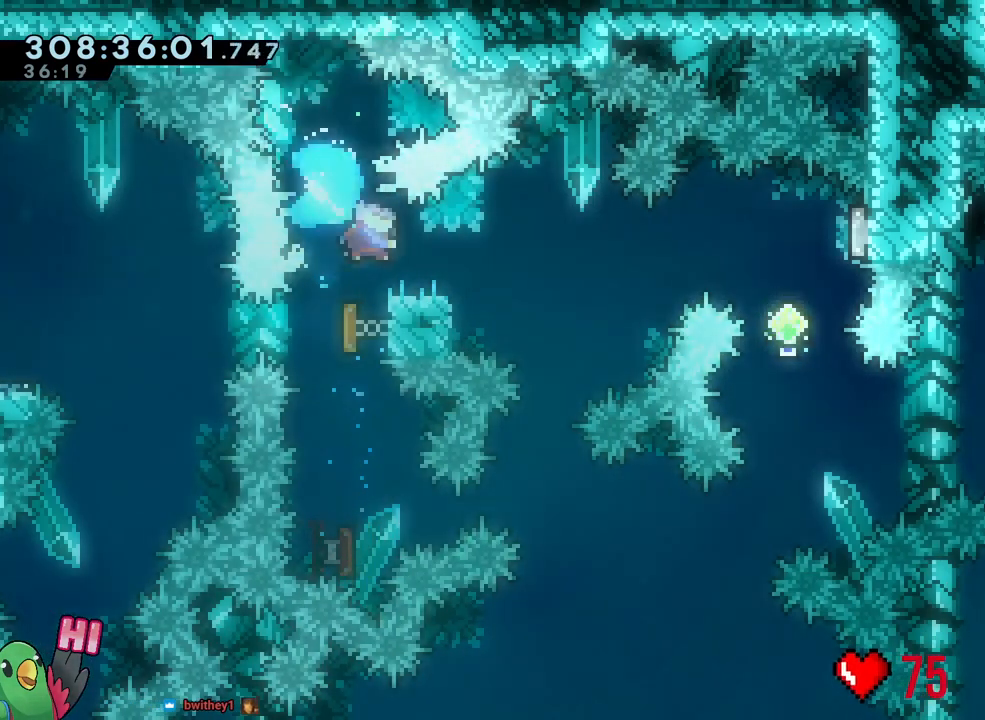
Gameplay with a controller (Nintendo layout); each line is a JSON object with the inputs held at the frame after it (dt_ms = milliseconds from this image to that frame). "events" lists button and stick changes between this image and that frame as [ms after this image, input, new state], when the widget could be followed in between. Not read: HOME L3.
{"dt_ms": 500, "buttons": ["L1"], "left_stick": "right", "right_stick": "center"}
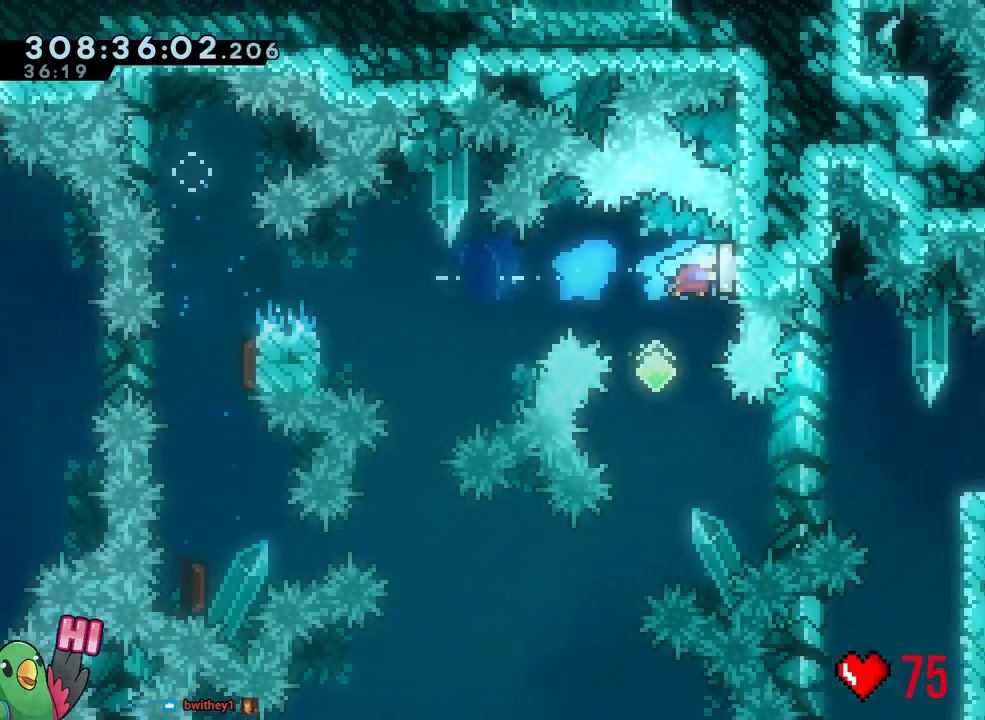
{"dt_ms": 500, "buttons": ["L2"], "left_stick": "right", "right_stick": "center", "events": [[17, "left_stick", "down"], [50, "Y", "down"], [100, "L1", "up"], [200, "Y", "up"], [267, "left_stick", "center"], [350, "left_stick", "right"], [383, "L2", "down"], [400, "Y", "down"], [467, "Y", "up"]]}
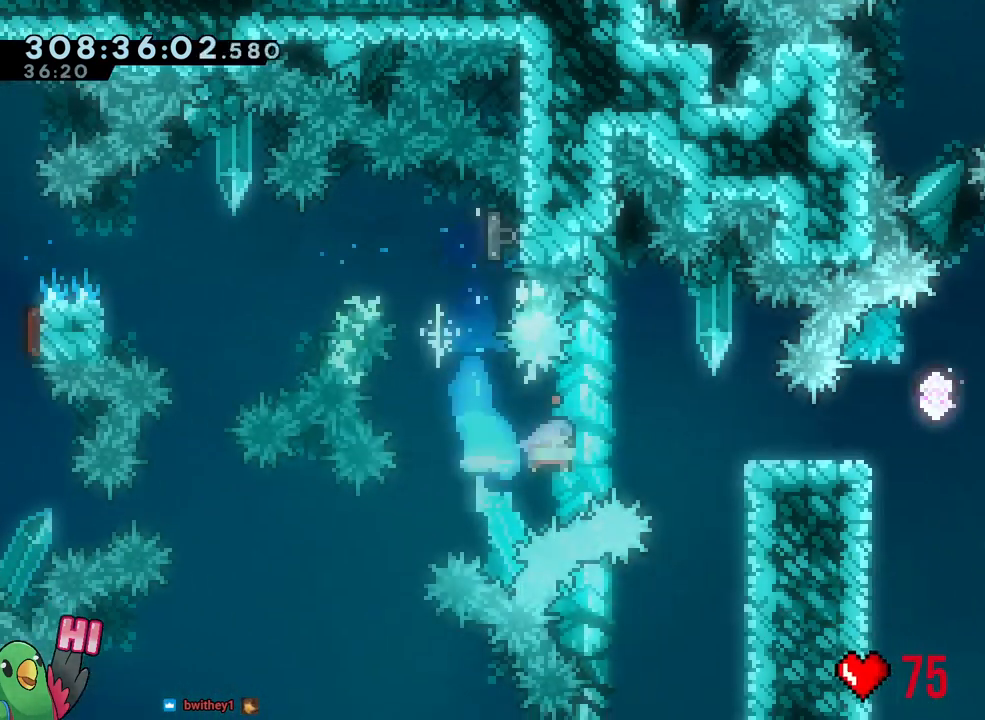
{"dt_ms": 500, "buttons": ["B", "L2"], "left_stick": "left", "right_stick": "center", "events": [[50, "B", "down"], [133, "B", "up"], [300, "B", "down"], [500, "left_stick", "left"]]}
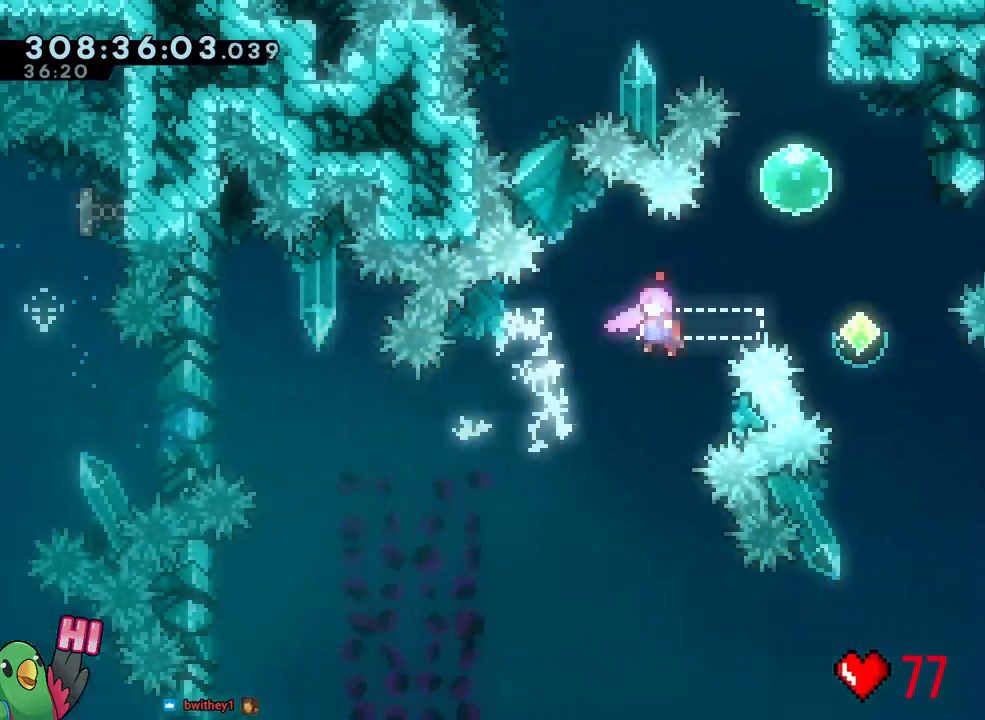
{"dt_ms": 500, "buttons": ["B", "Y", "L2"], "left_stick": "down-right", "right_stick": "center", "events": [[50, "Y", "down"], [133, "Y", "up"], [150, "B", "up"], [200, "B", "down"], [200, "left_stick", "down"], [283, "left_stick", "down-right"], [417, "Y", "down"]]}
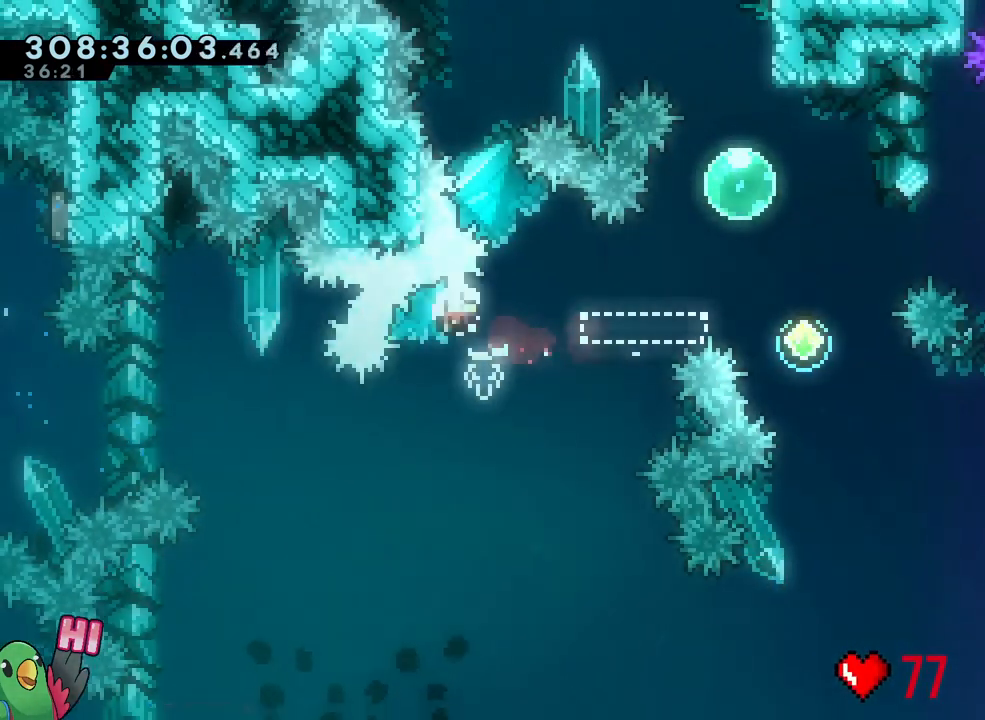
{"dt_ms": 500, "buttons": ["B"], "left_stick": "center", "right_stick": "center", "events": [[50, "Y", "up"], [83, "B", "up"], [167, "L2", "up"], [167, "left_stick", "center"], [217, "B", "down"], [300, "B", "up"], [450, "B", "down"]]}
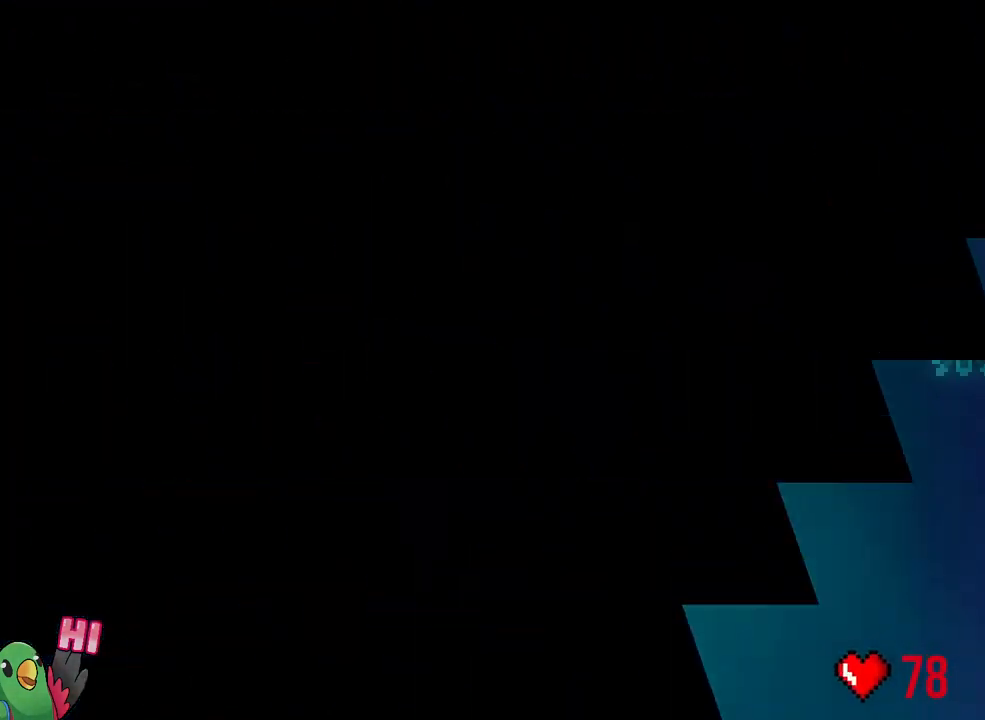
{"dt_ms": 500, "buttons": [], "left_stick": "center", "right_stick": "center", "events": [[83, "B", "up"], [217, "B", "down"], [383, "B", "up"]]}
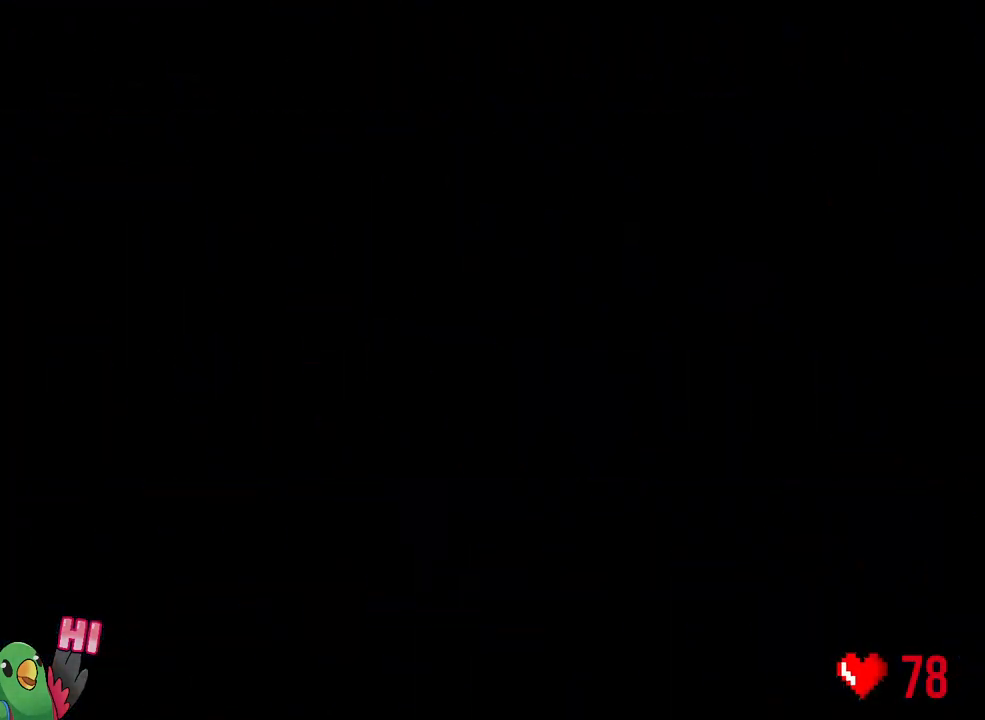
{"dt_ms": 500, "buttons": ["L2", "R2"], "left_stick": "center", "right_stick": "center", "events": [[183, "L2", "down"], [383, "R2", "down"]]}
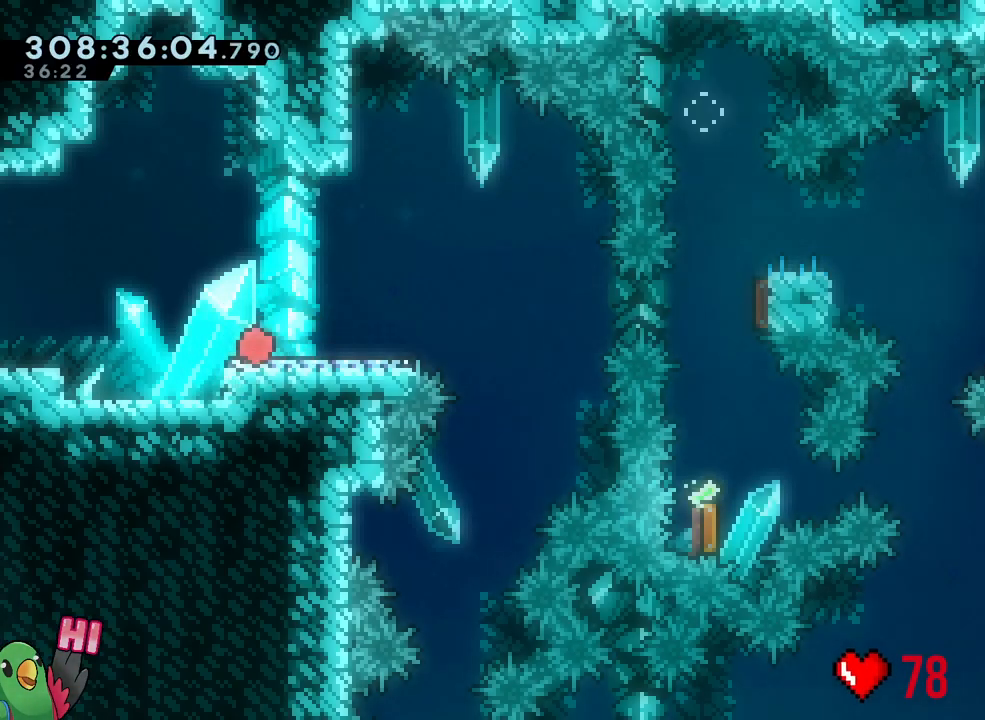
{"dt_ms": 500, "buttons": ["B", "Y", "L2"], "left_stick": "right", "right_stick": "center", "events": [[200, "R2", "up"], [200, "Y", "down"], [200, "left_stick", "right"], [217, "B", "down"]]}
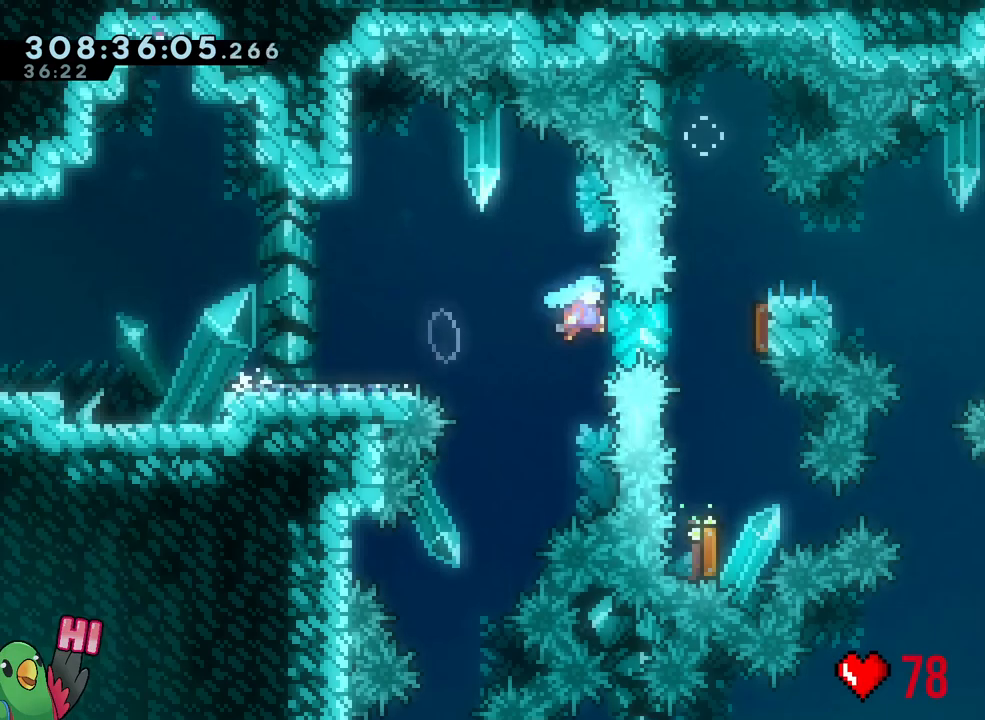
{"dt_ms": 1000, "buttons": [], "left_stick": "right", "right_stick": "center"}
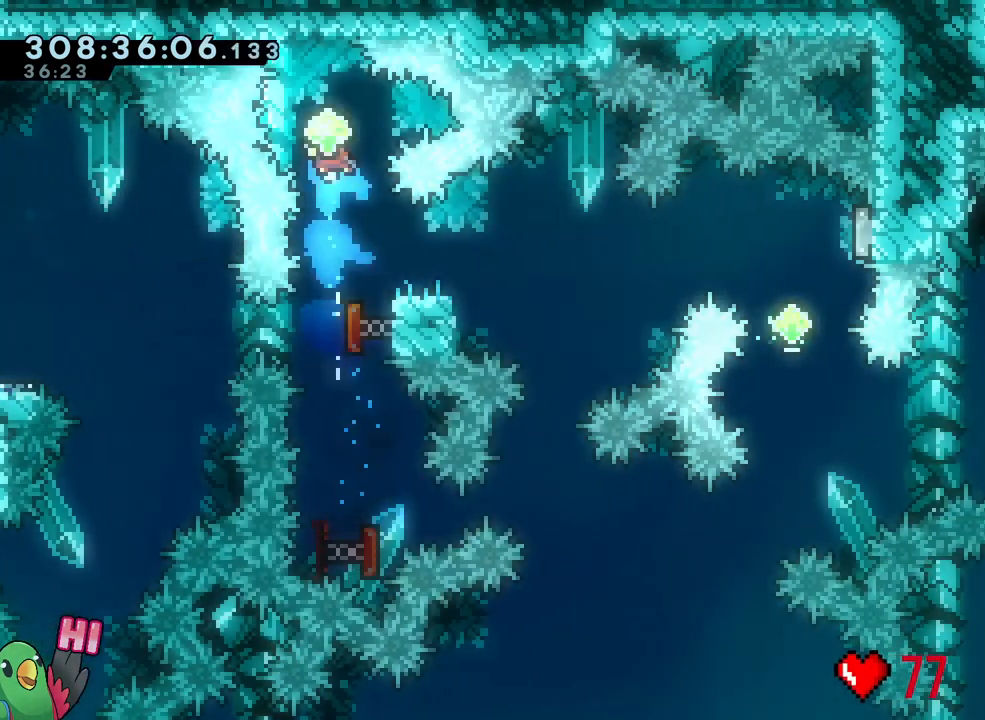
{"dt_ms": 500, "buttons": ["X"], "left_stick": "down-right", "right_stick": "center"}
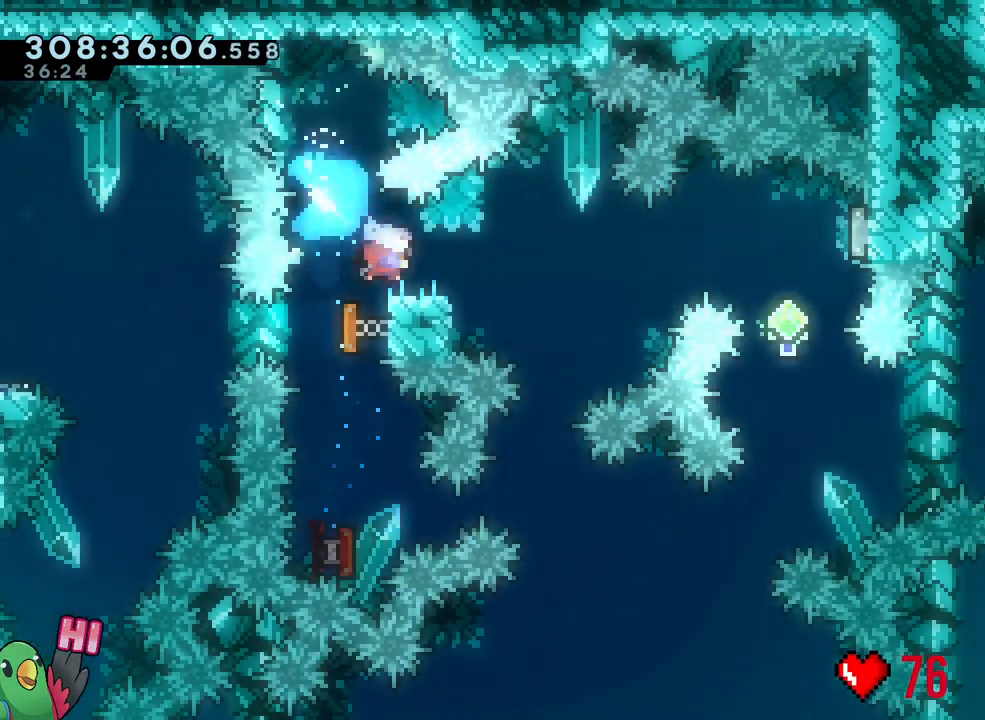
{"dt_ms": 500, "buttons": [], "left_stick": "down", "right_stick": "center"}
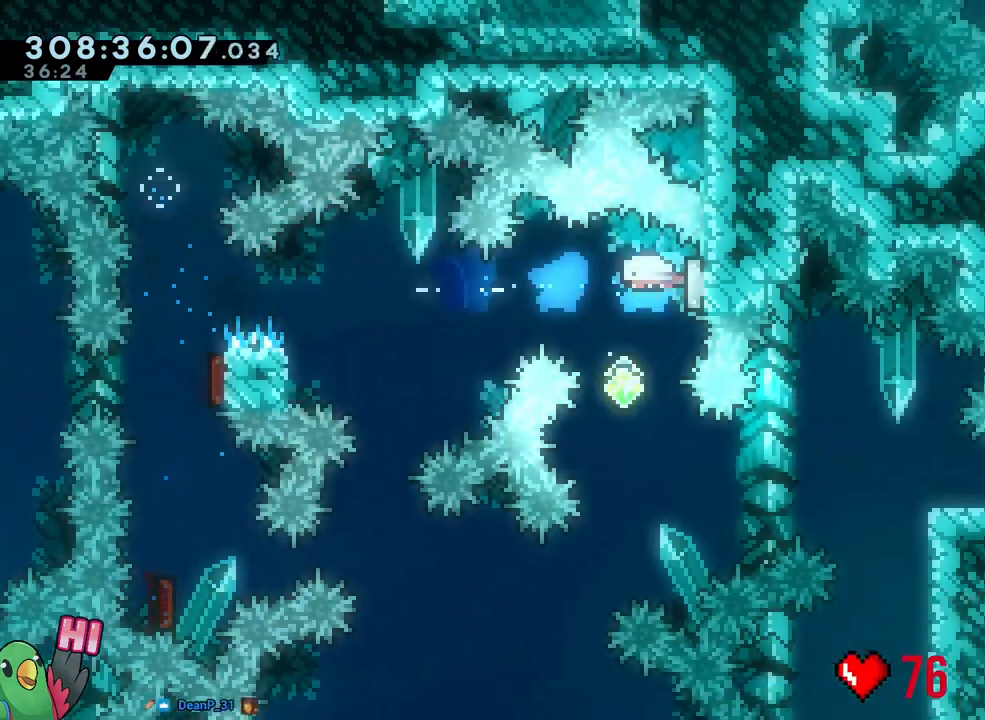
{"dt_ms": 500, "buttons": ["B", "L2", "R2"], "left_stick": "right", "right_stick": "center", "events": [[33, "Y", "down"], [167, "Y", "up"], [333, "L2", "down"], [383, "Y", "down"], [383, "left_stick", "right"], [450, "Y", "up"], [483, "R2", "down"], [500, "B", "down"]]}
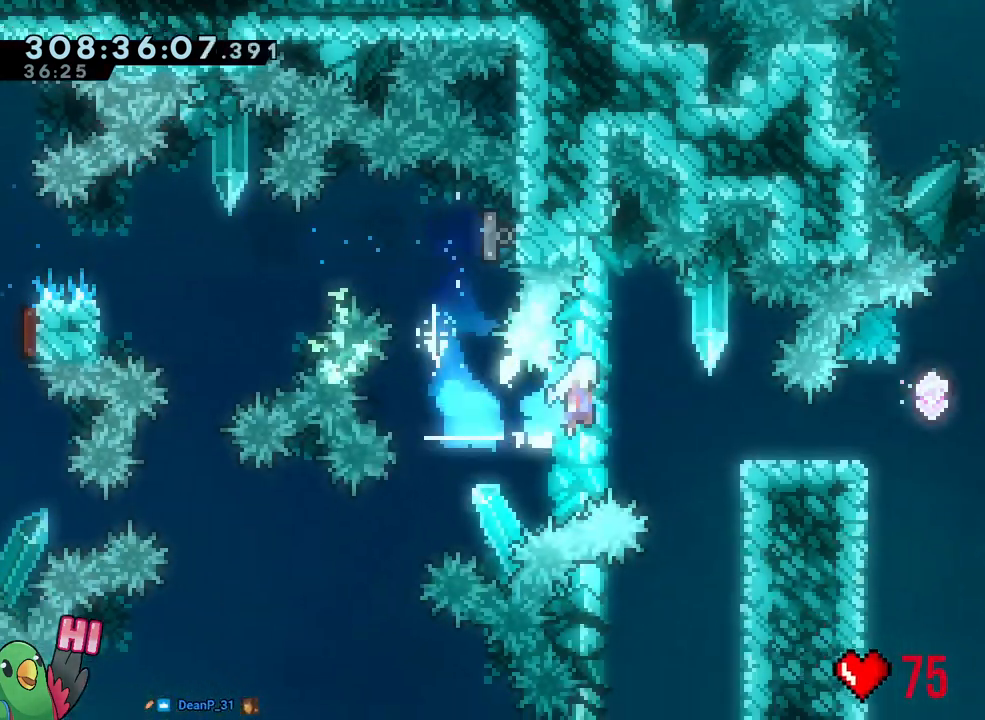
{"dt_ms": 500, "buttons": ["B", "L2"], "left_stick": "left", "right_stick": "center", "events": [[33, "R2", "up"], [83, "B", "up"], [283, "B", "down"], [417, "left_stick", "left"]]}
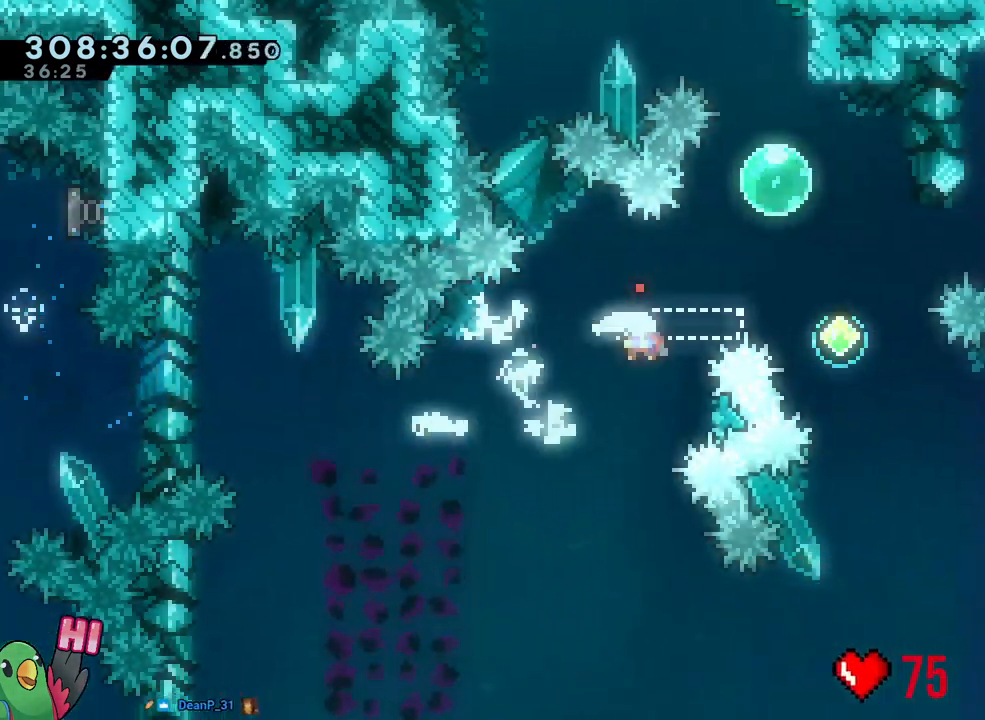
{"dt_ms": 500, "buttons": ["B", "Y", "L2"], "left_stick": "down-right", "right_stick": "center", "events": [[17, "Y", "down"], [100, "Y", "up"], [133, "B", "up"], [200, "B", "down"], [200, "left_stick", "down-right"], [383, "Y", "down"]]}
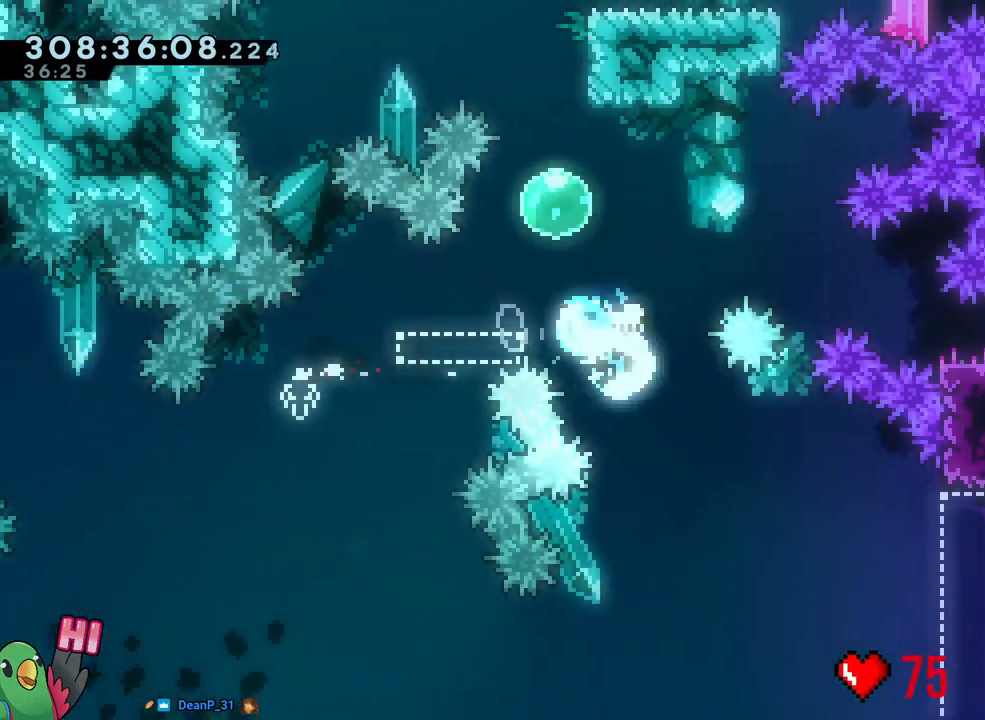
{"dt_ms": 500, "buttons": ["Y"], "left_stick": "up", "right_stick": "center"}
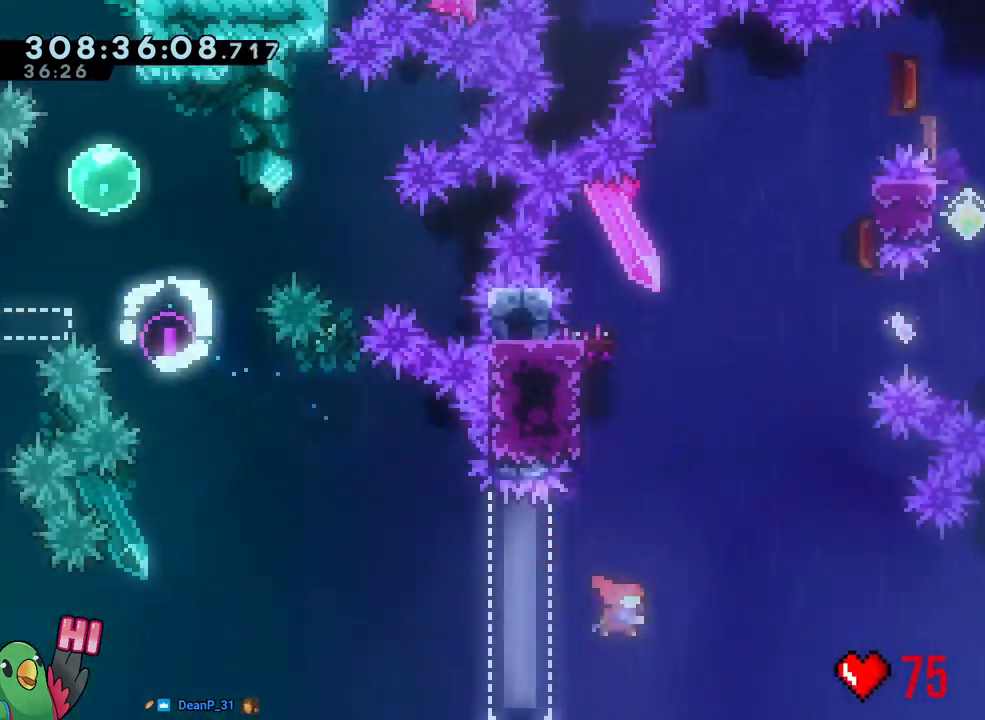
{"dt_ms": 500, "buttons": ["B"], "left_stick": "center", "right_stick": "center", "events": [[133, "Y", "up"], [150, "L1", "down"], [233, "L1", "up"], [267, "left_stick", "center"], [317, "B", "down"], [350, "left_stick", "right"], [483, "left_stick", "center"]]}
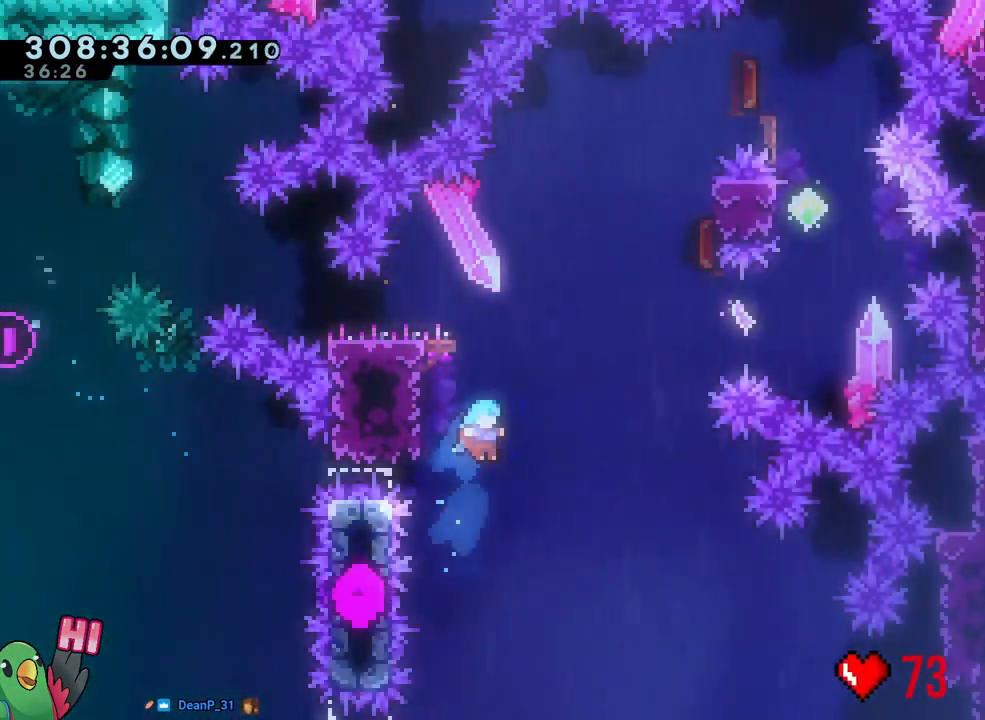
{"dt_ms": 500, "buttons": ["B"], "left_stick": "center", "right_stick": "center", "events": [[100, "B", "up"], [250, "START", "down"], [350, "START", "up"], [467, "B", "down"]]}
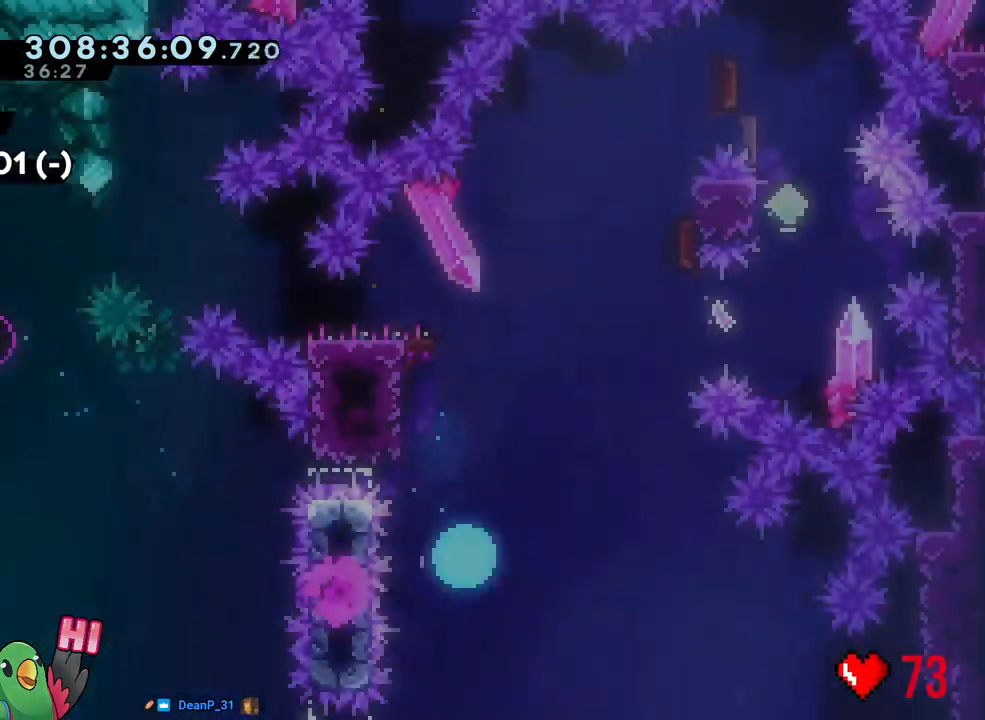
{"dt_ms": 500, "buttons": [], "left_stick": "center", "right_stick": "center", "events": [[67, "B", "up"], [117, "R1", "down"], [167, "B", "down"], [217, "R1", "up"], [267, "B", "up"]]}
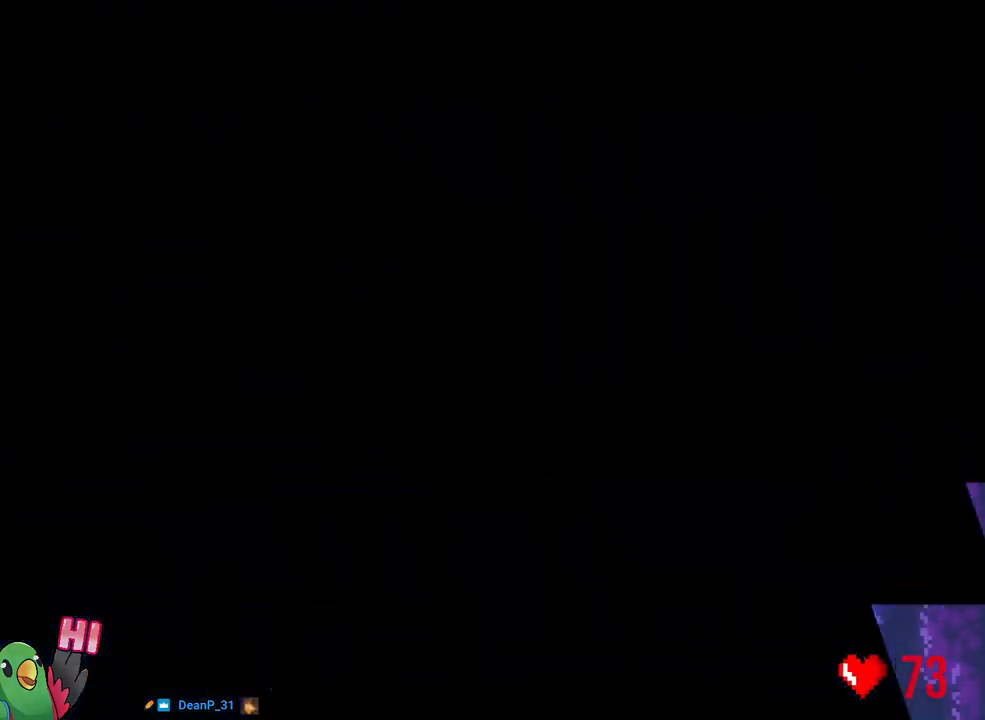
{"dt_ms": 500, "buttons": [], "left_stick": "center", "right_stick": "center", "events": [[200, "B", "down"], [283, "R1", "down"], [300, "B", "up"], [433, "R1", "up"]]}
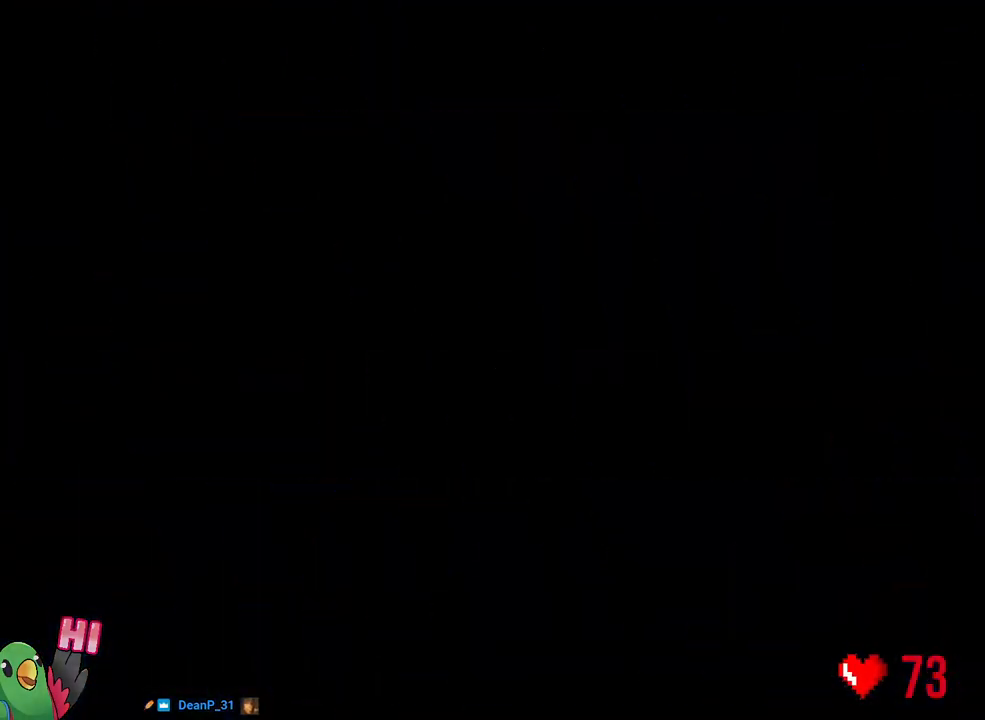
{"dt_ms": 500, "buttons": ["L2", "R2"], "left_stick": "center", "right_stick": "center", "events": [[17, "B", "down"], [67, "B", "up"], [133, "L2", "down"], [350, "R2", "down"]]}
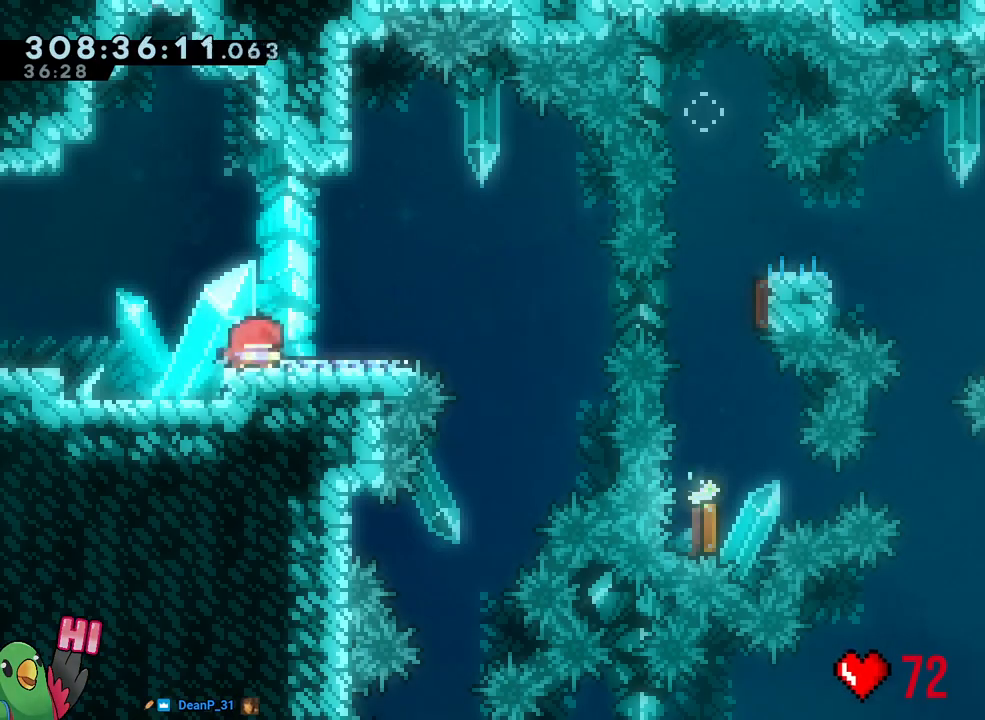
{"dt_ms": 500, "buttons": ["B", "L2"], "left_stick": "right", "right_stick": "center", "events": [[17, "DPAD_LEFT", "down"], [17, "R2", "up"], [217, "Y", "down"], [217, "left_stick", "right"], [350, "Y", "up"], [400, "B", "down"], [400, "DPAD_LEFT", "up"]]}
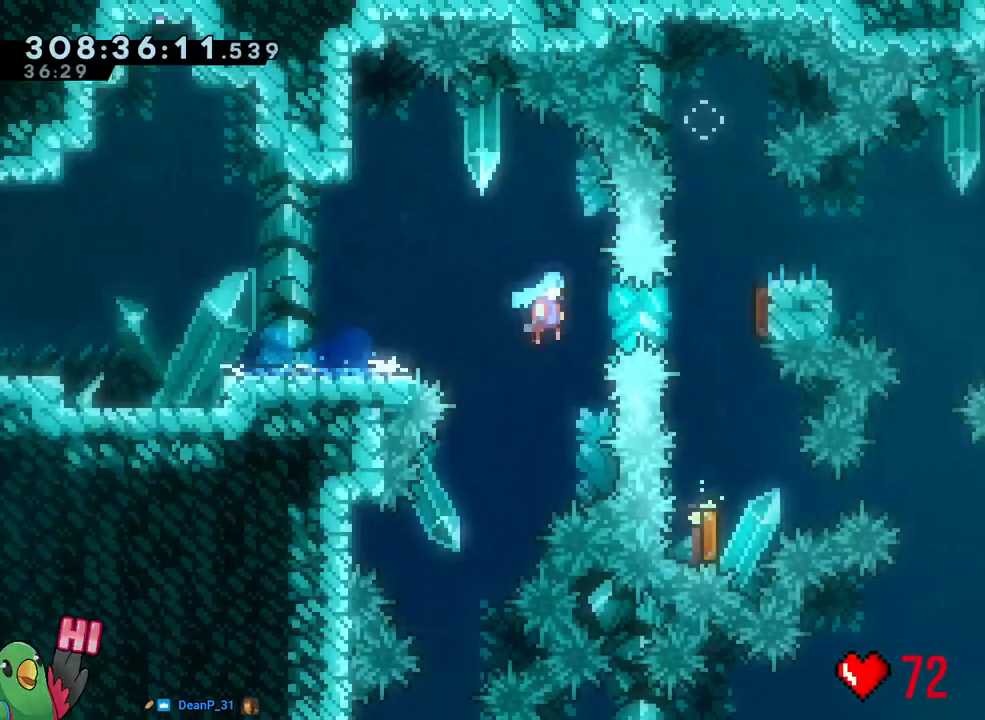
{"dt_ms": 500, "buttons": ["Y"], "left_stick": "up", "right_stick": "center", "events": [[150, "L2", "up"], [167, "left_stick", "down"], [217, "Y", "down"], [383, "B", "up"], [383, "Y", "up"], [400, "B", "down"], [417, "B", "up"], [417, "left_stick", "up"], [500, "Y", "down"]]}
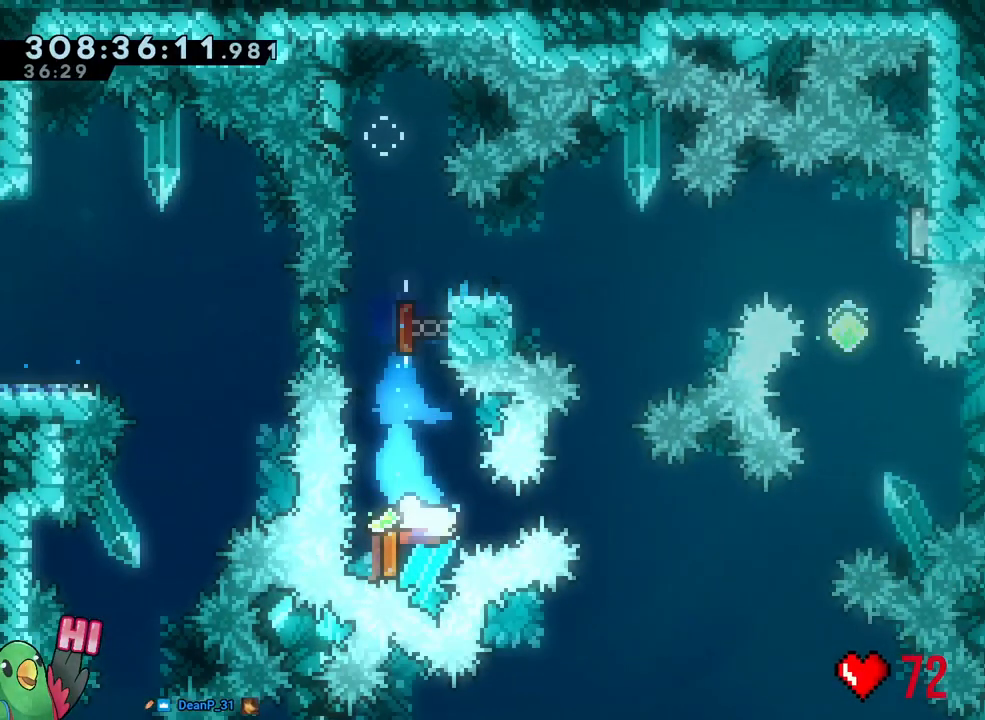
{"dt_ms": 500, "buttons": [], "left_stick": "up", "right_stick": "center"}
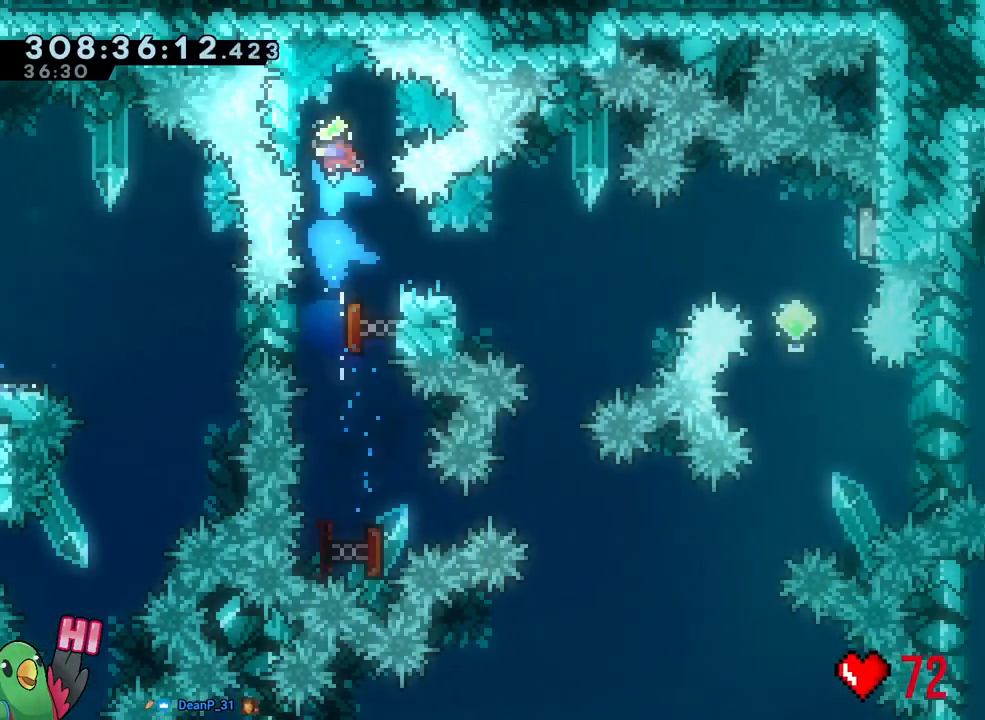
{"dt_ms": 500, "buttons": ["Y"], "left_stick": "down-right", "right_stick": "center"}
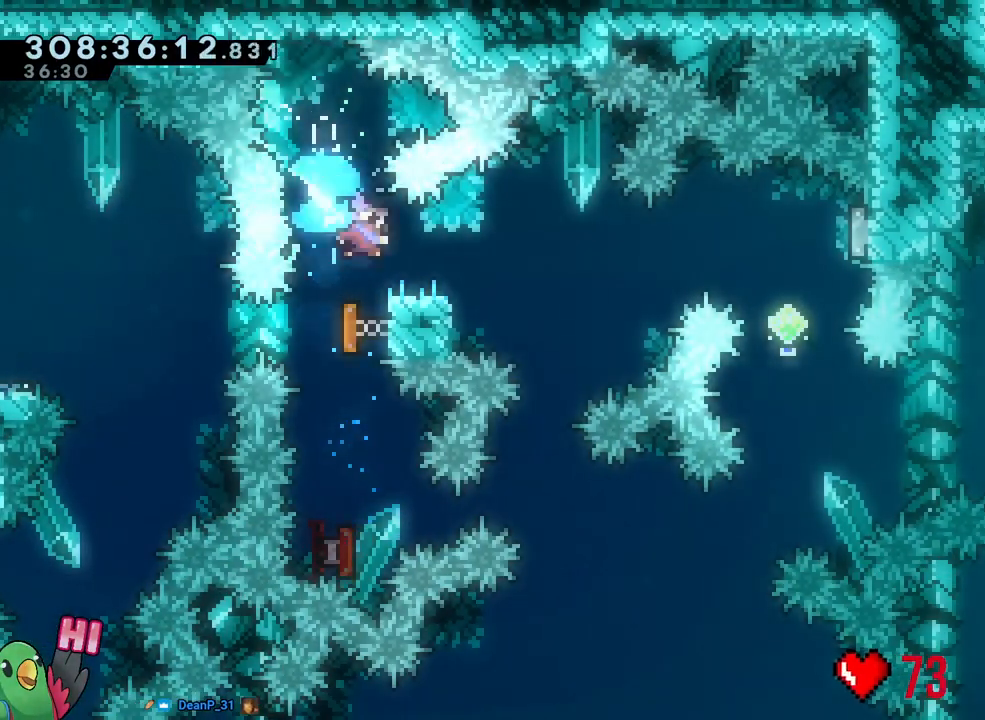
{"dt_ms": 500, "buttons": [], "left_stick": "right", "right_stick": "center", "events": [[17, "Y", "up"], [100, "B", "down"], [100, "left_stick", "right"], [267, "Y", "down"], [383, "Y", "up"], [400, "B", "up"]]}